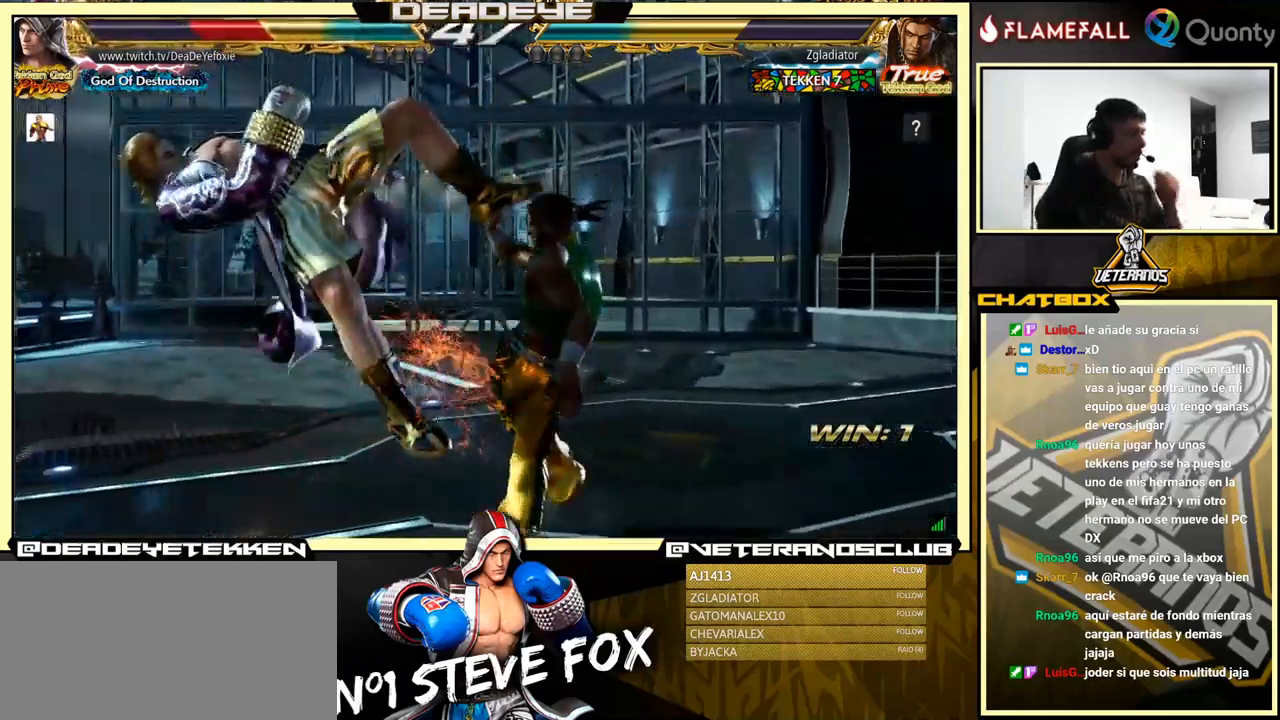
Gameplay with a controller (arcade stick); each line is a JSON object with the inputs held at the frame after it. "events" lists button and stick changes between this image and that frame as [ms after this image, input, new state], when the widget could be followed in between. Not read: L3 R3.
{"buttons": [], "left_stick": "center", "events": []}
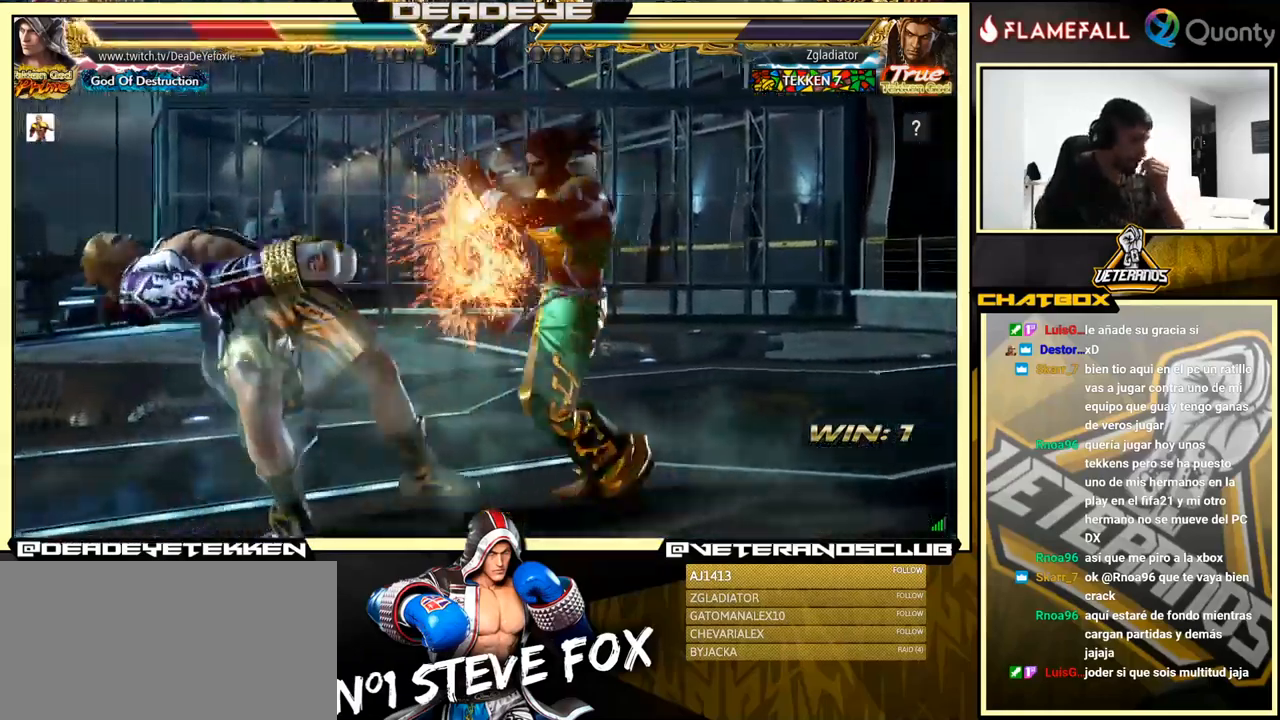
{"buttons": [], "left_stick": "center", "events": []}
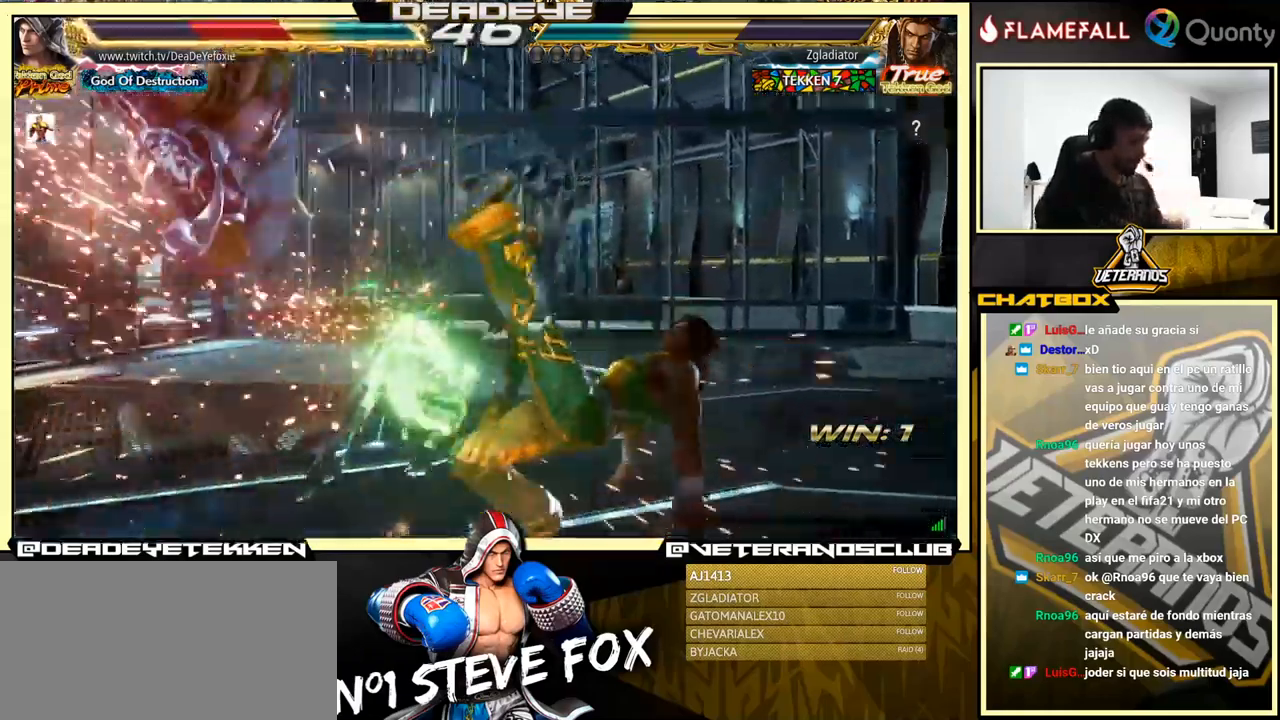
{"buttons": ["SQUARE"], "left_stick": "center", "events": [[166, "SQUARE", "down"], [183, "SQUARE", "up"], [350, "SQUARE", "down"], [400, "SQUARE", "up"], [483, "SQUARE", "down"]]}
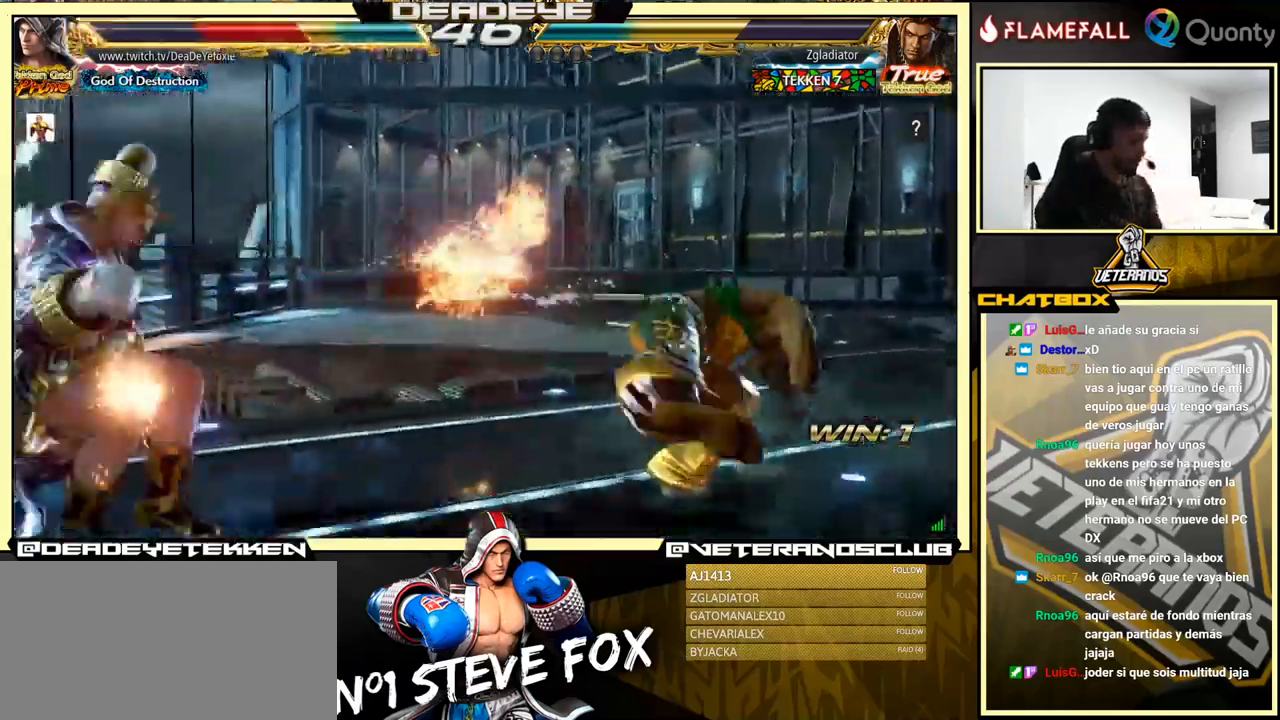
{"buttons": [], "left_stick": "center", "events": [[50, "SQUARE", "up"], [83, "SQUARE", "down"], [166, "SQUARE", "up"]]}
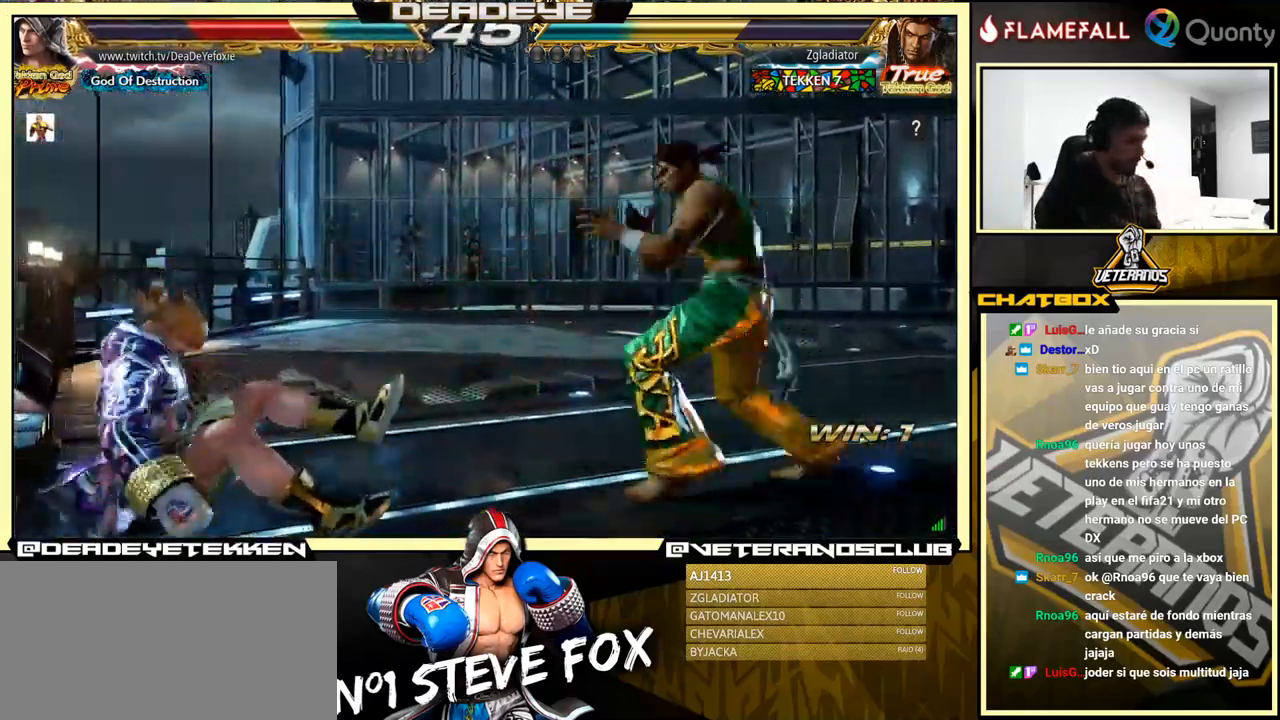
{"buttons": [], "left_stick": "left", "events": [[100, "SQUARE", "down"], [150, "SQUARE", "up"], [216, "SQUARE", "down"], [350, "SQUARE", "up"], [500, "left_stick", "left"]]}
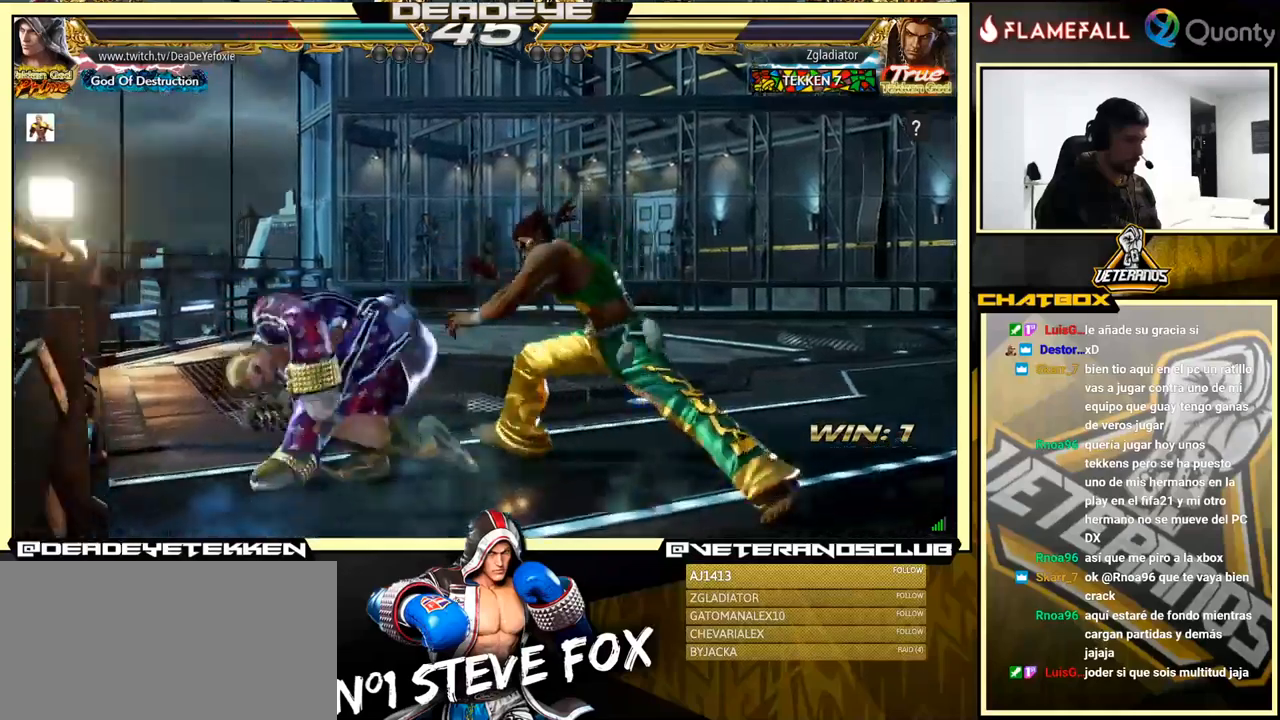
{"buttons": [], "left_stick": "down", "events": [[150, "left_stick", "down"], [200, "left_stick", "down-right"], [417, "left_stick", "down"]]}
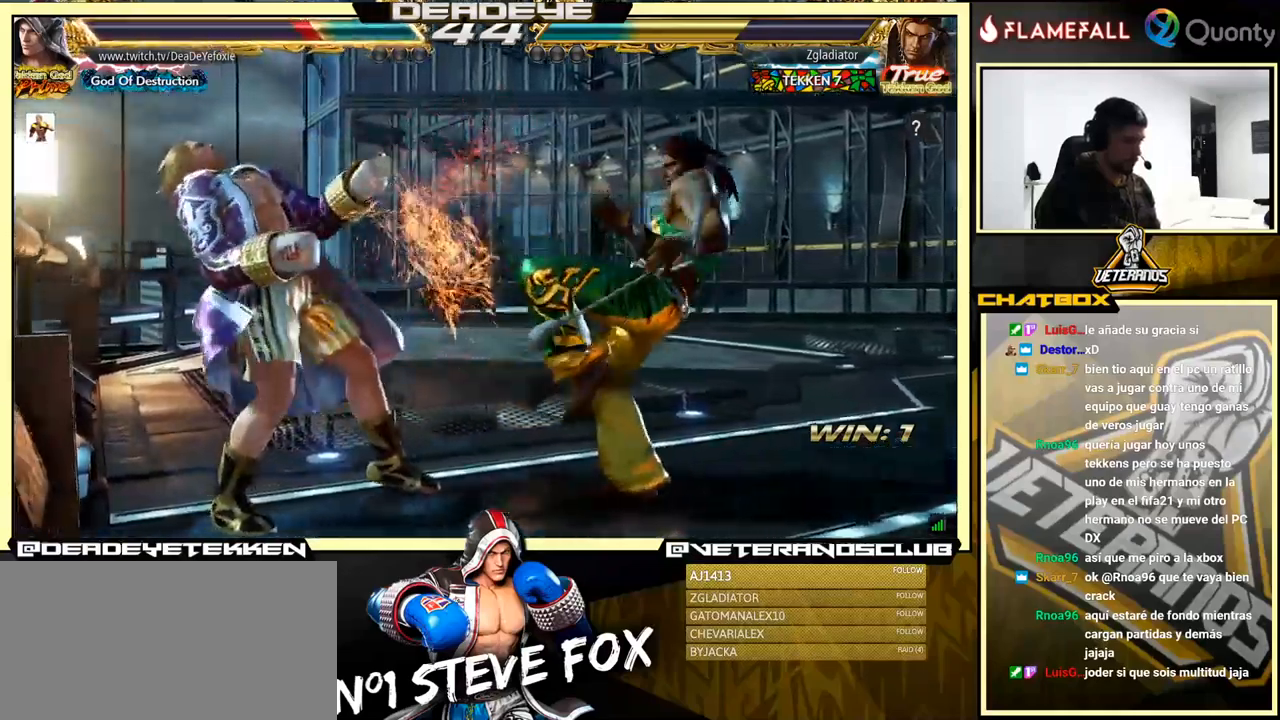
{"buttons": [], "left_stick": "left", "events": [[33, "left_stick", "left"], [133, "left_stick", "center"], [217, "left_stick", "left"]]}
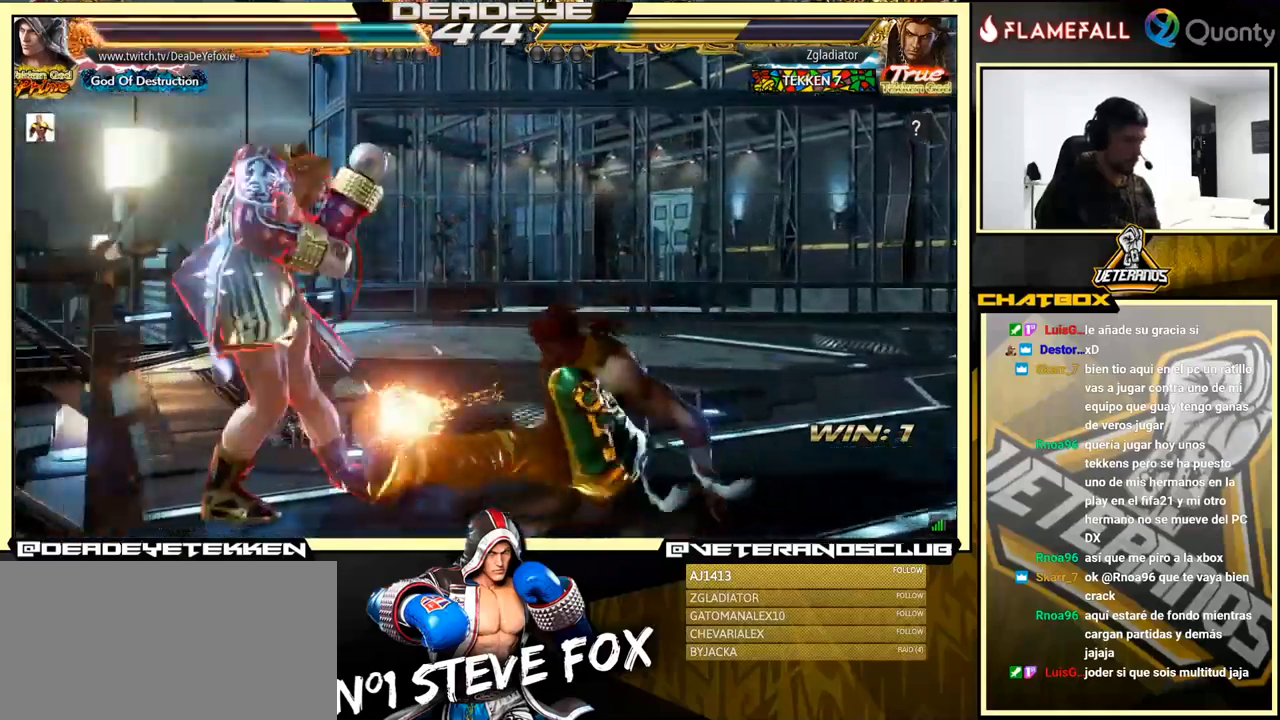
{"buttons": ["SQUARE"], "left_stick": "down-right", "events": [[50, "left_stick", "center"], [433, "left_stick", "down-right"], [467, "SQUARE", "down"]]}
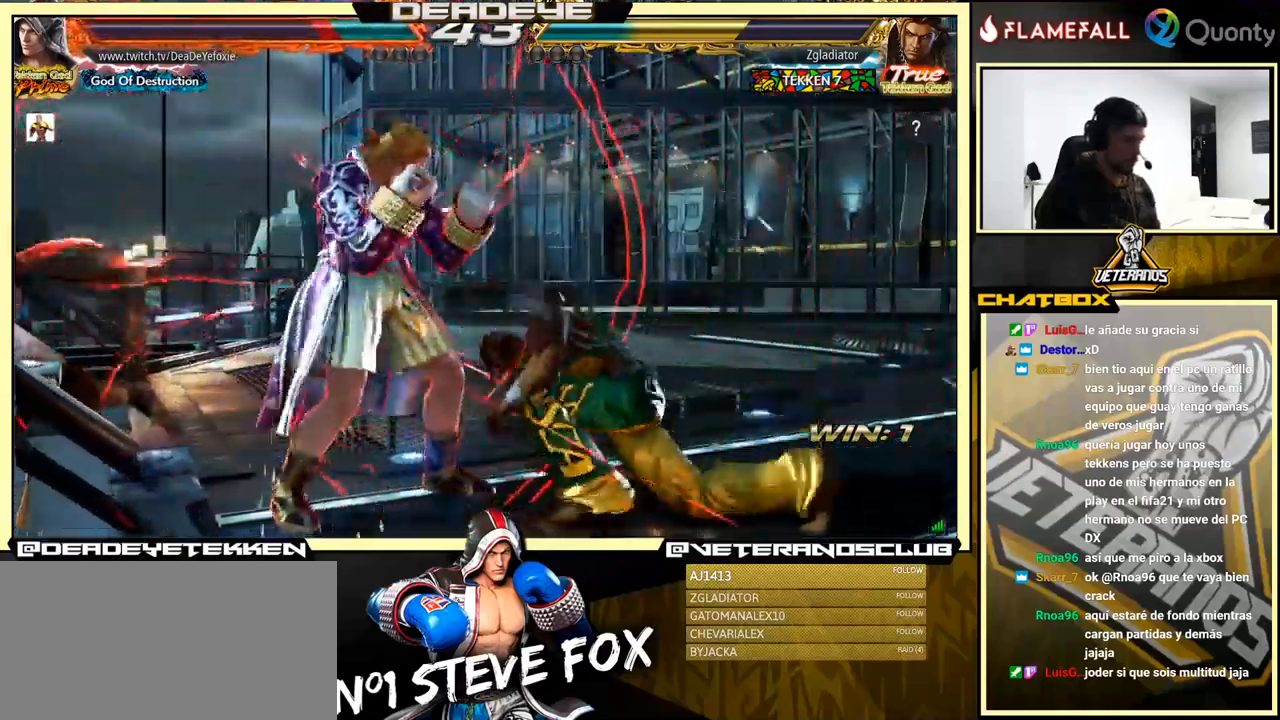
{"buttons": [], "left_stick": "center", "events": [[33, "SQUARE", "up"], [33, "TRIANGLE", "down"], [100, "TRIANGLE", "up"], [150, "left_stick", "left"], [400, "left_stick", "center"]]}
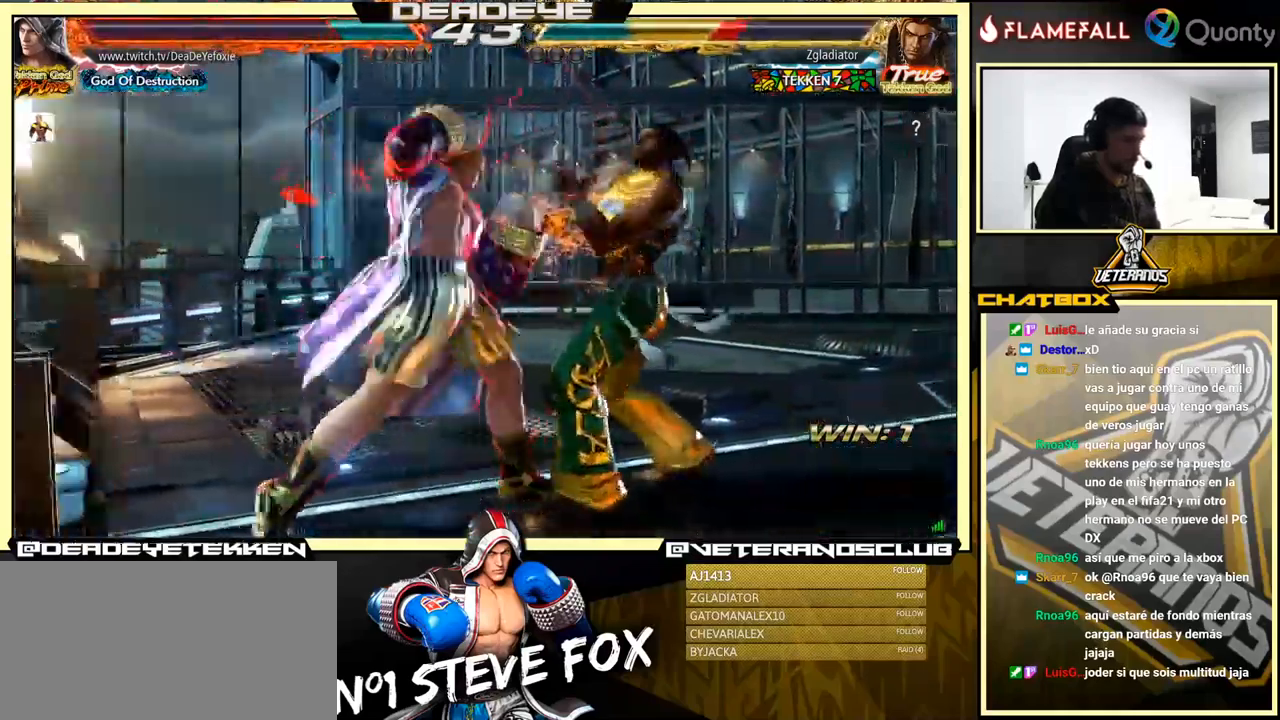
{"buttons": ["TRIANGLE"], "left_stick": "down-right", "events": [[300, "left_stick", "down-right"], [383, "SQUARE", "down"], [450, "SQUARE", "up"], [450, "TRIANGLE", "down"]]}
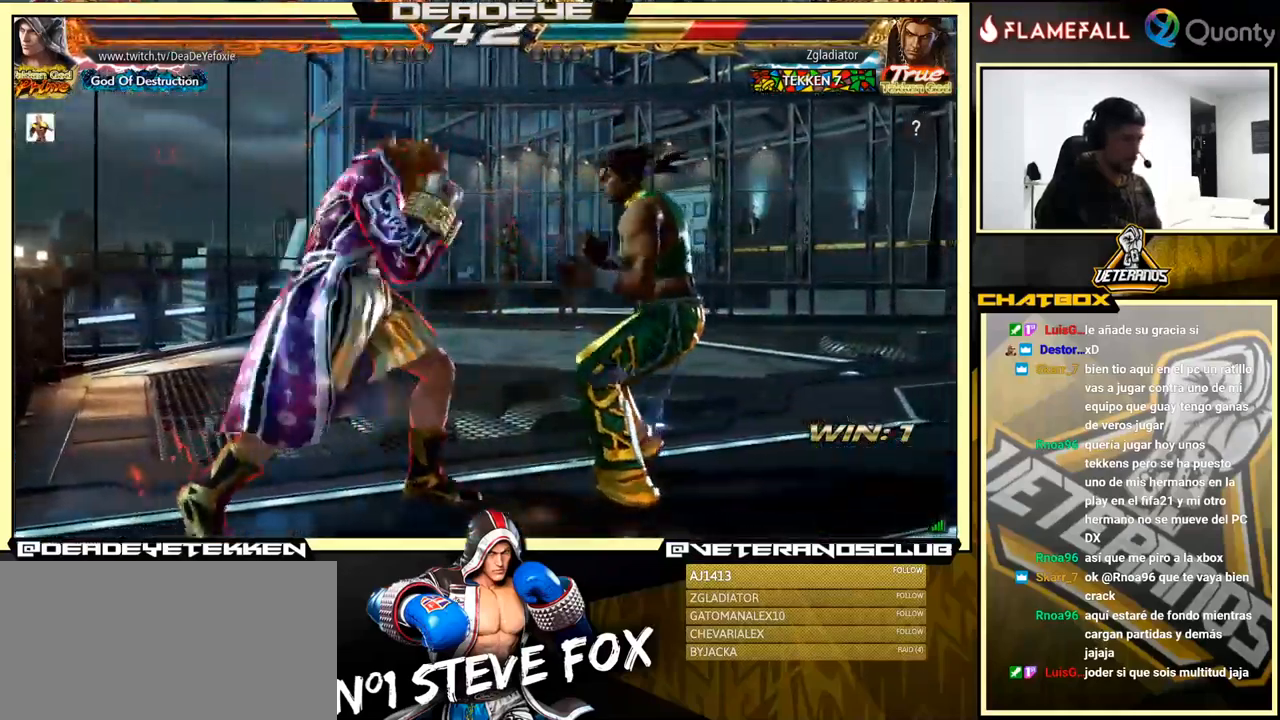
{"buttons": [], "left_stick": "left", "events": [[17, "TRIANGLE", "up"], [117, "left_stick", "left"], [133, "SQUARE", "down"], [217, "SQUARE", "up"], [283, "SQUARE", "down"], [317, "SQUARE", "up"]]}
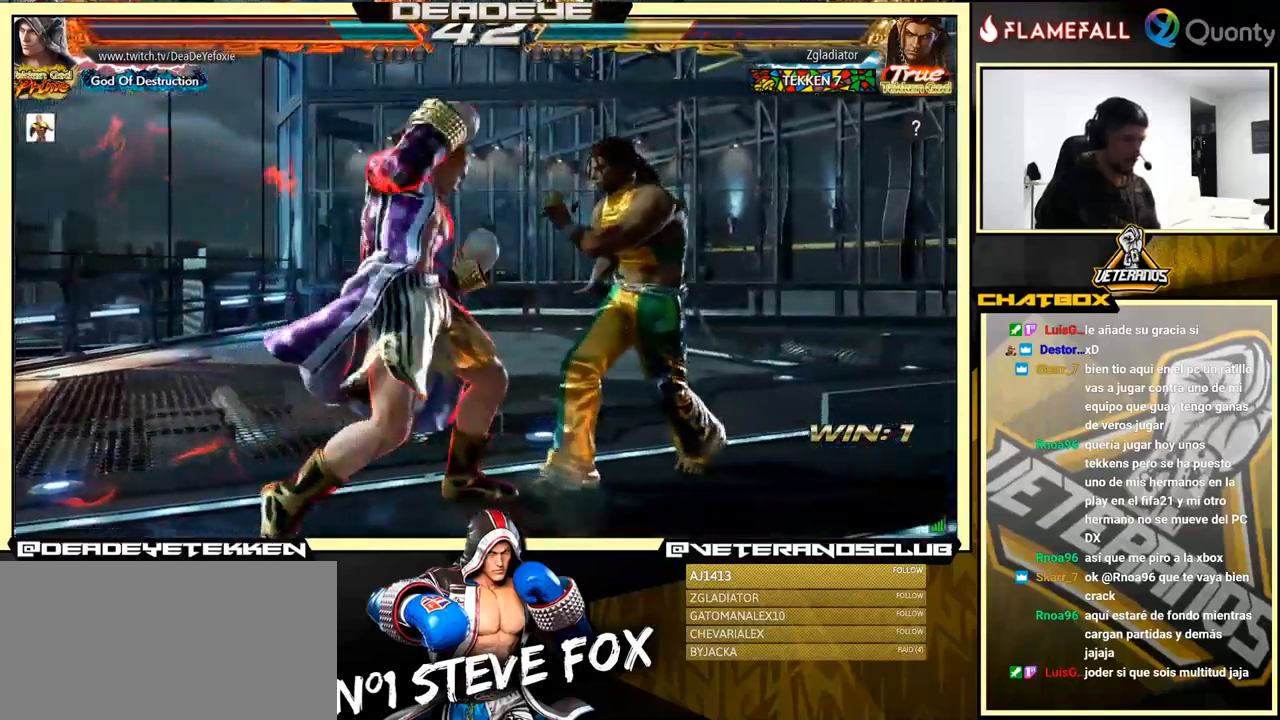
{"buttons": [], "left_stick": "center", "events": [[400, "left_stick", "center"]]}
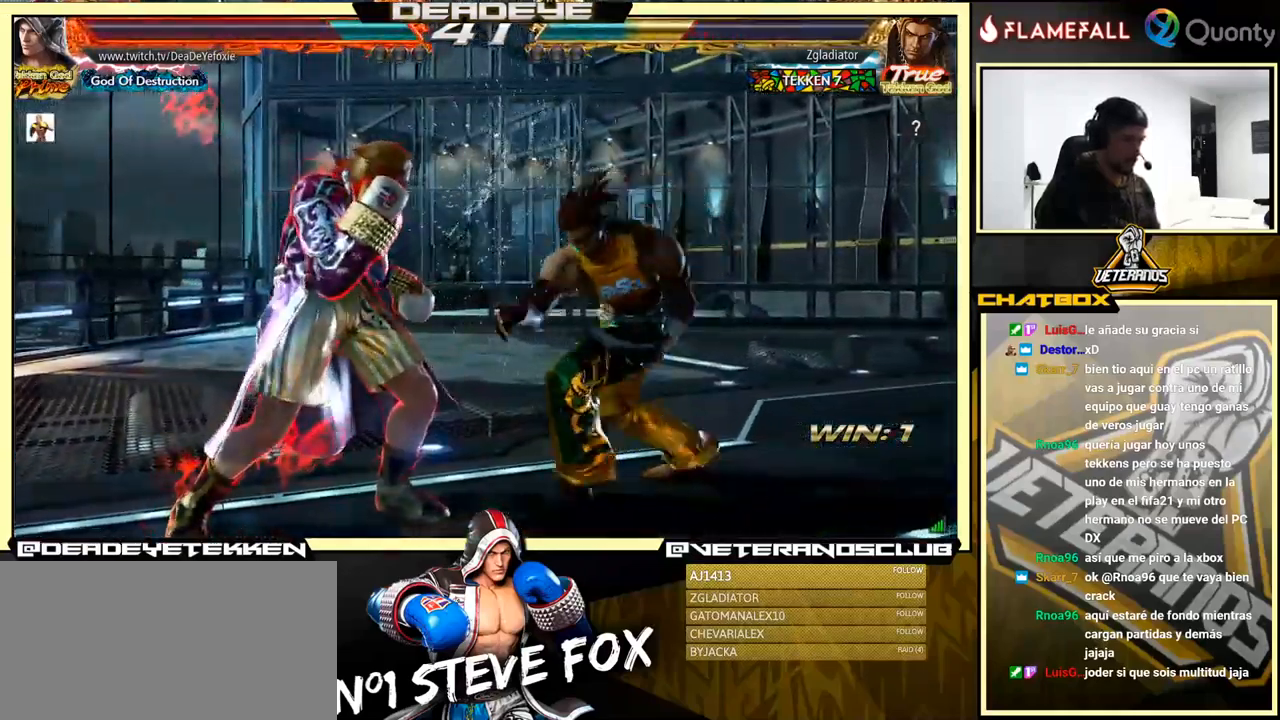
{"buttons": [], "left_stick": "center", "events": []}
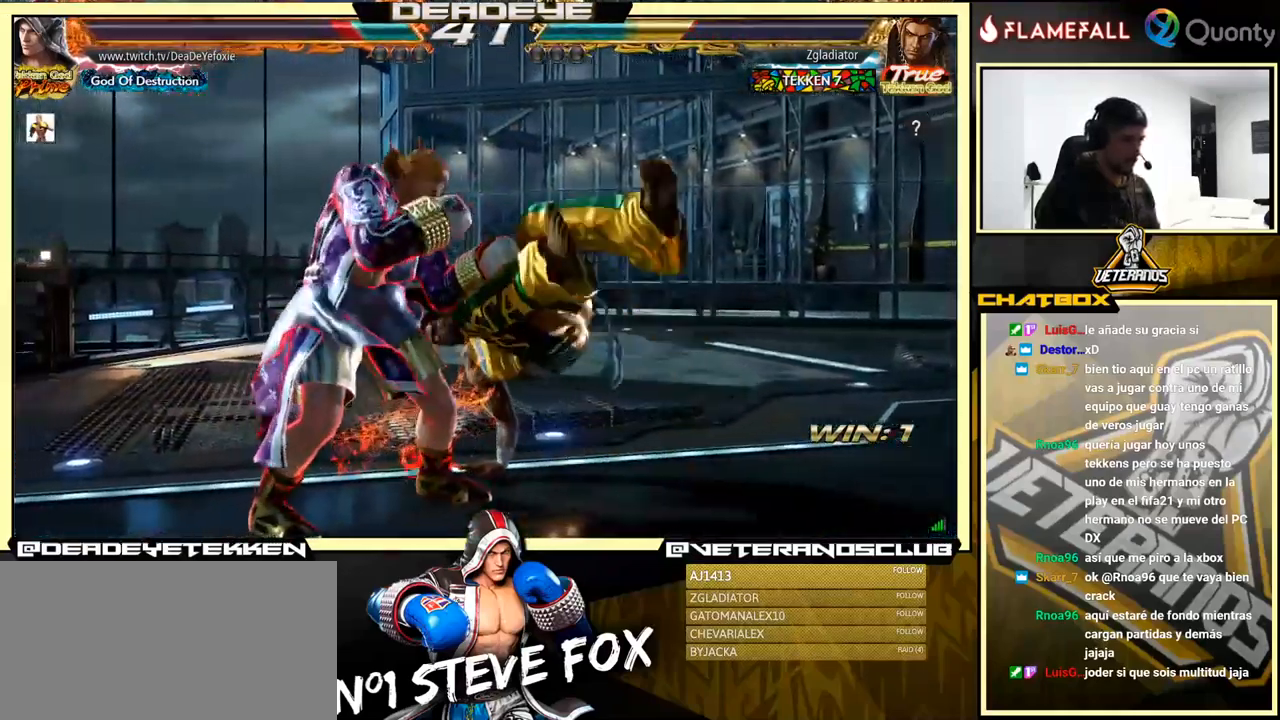
{"buttons": [], "left_stick": "center", "events": [[17, "left_stick", "down-right"], [83, "TRIANGLE", "down"], [200, "CROSS", "down"], [200, "TRIANGLE", "up"], [300, "CROSS", "up"], [383, "left_stick", "center"]]}
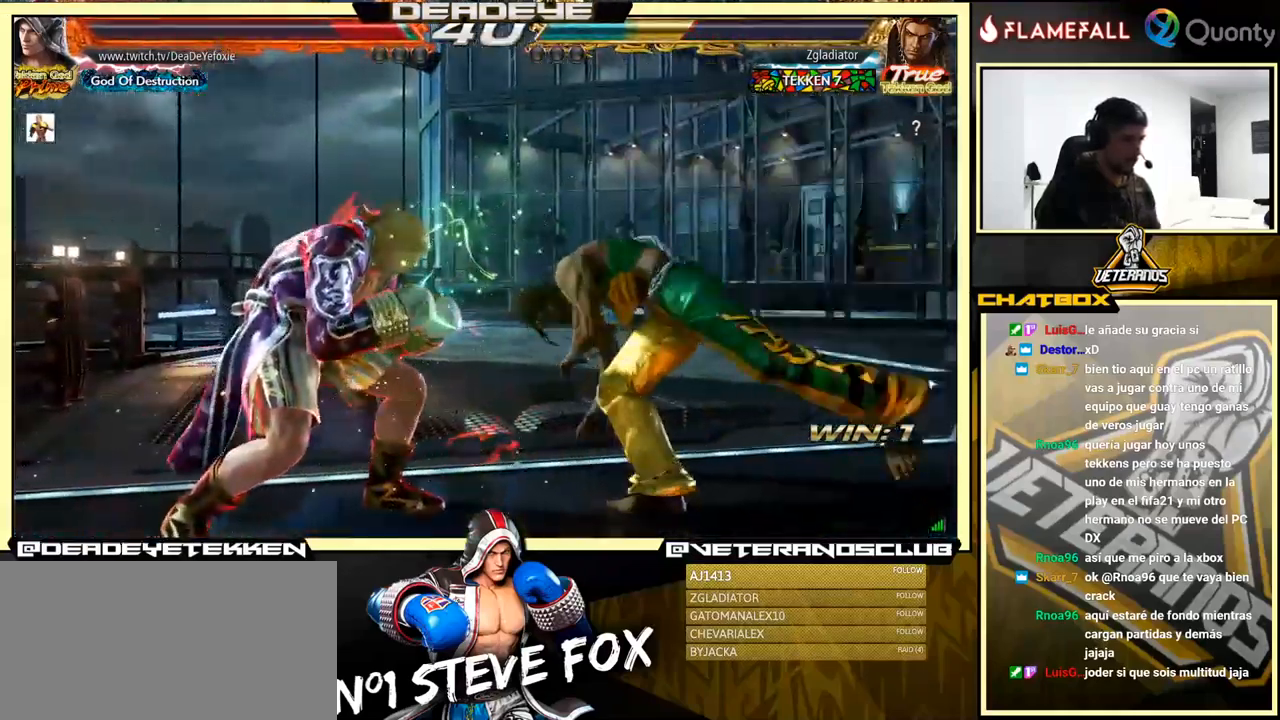
{"buttons": [], "left_stick": "right", "events": [[17, "left_stick", "left"], [83, "left_stick", "center"], [150, "left_stick", "left"], [233, "left_stick", "center"], [283, "left_stick", "up"], [349, "left_stick", "center"], [499, "left_stick", "right"]]}
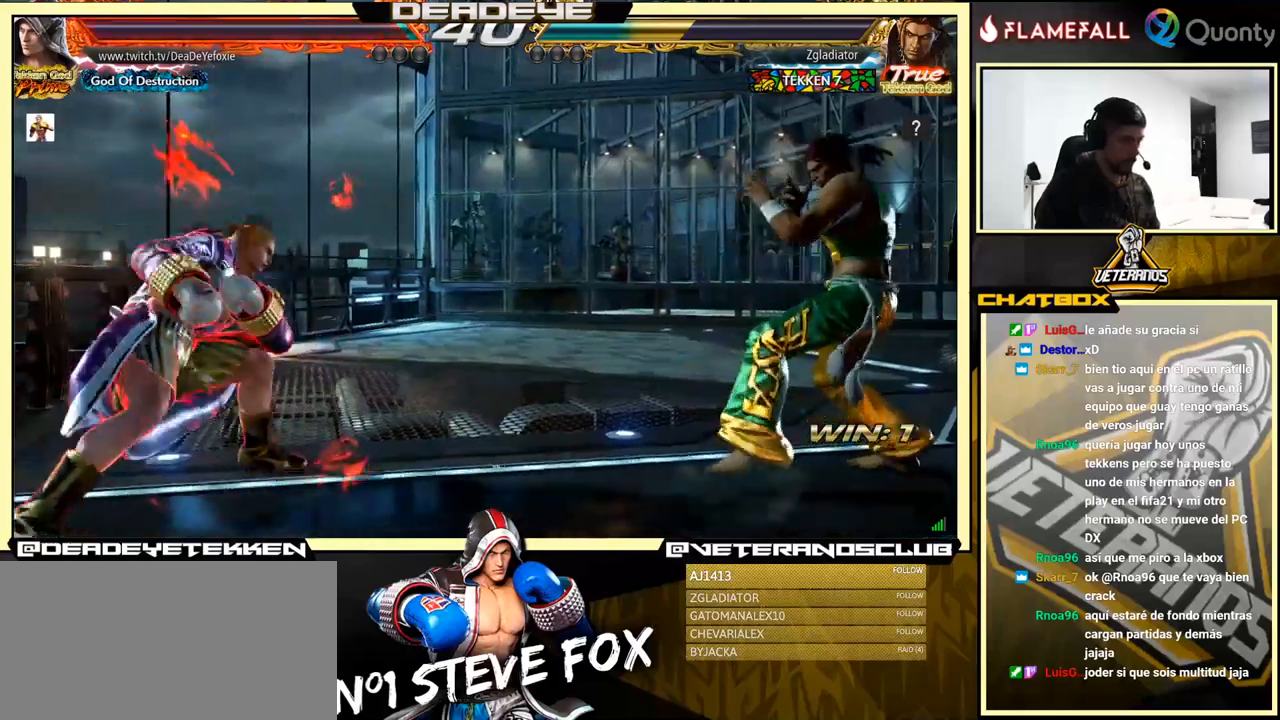
{"buttons": [], "left_stick": "center", "events": [[50, "left_stick", "center"], [100, "left_stick", "right"], [367, "left_stick", "up"], [417, "left_stick", "center"]]}
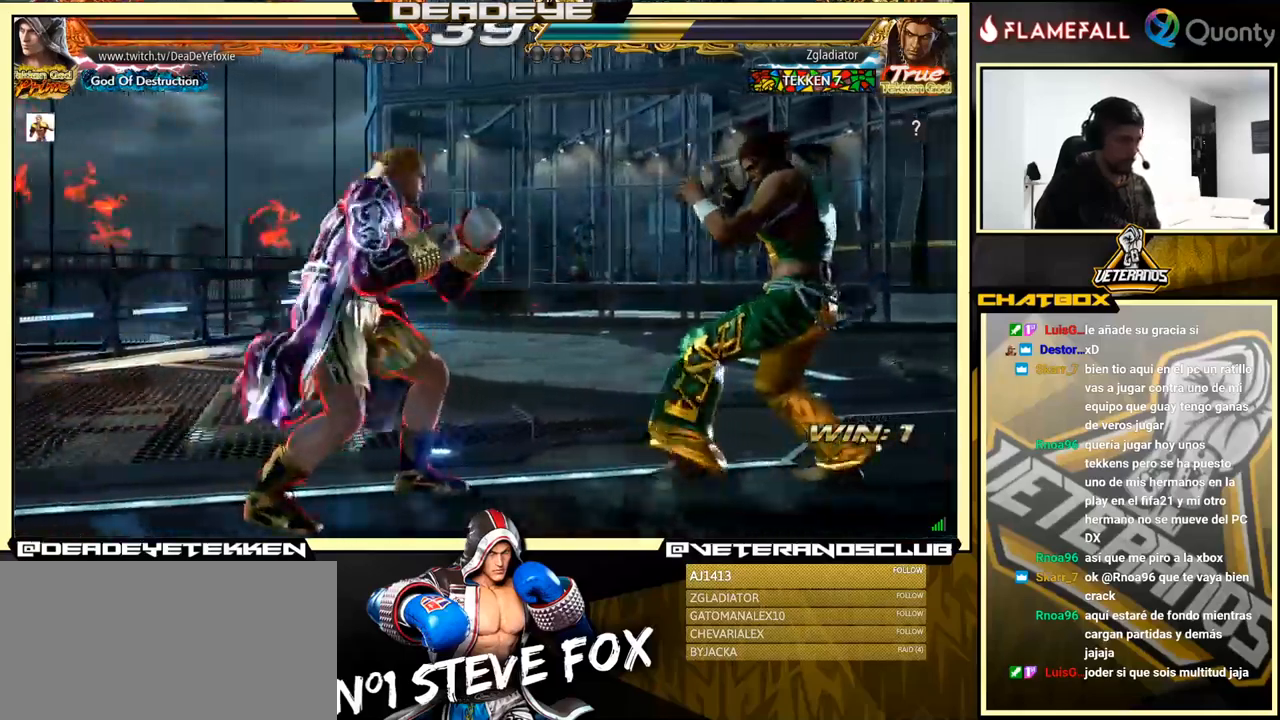
{"buttons": ["SQUARE"], "left_stick": "left", "events": [[100, "left_stick", "right"], [184, "left_stick", "center"], [234, "left_stick", "right"], [417, "left_stick", "left"], [450, "SQUARE", "down"]]}
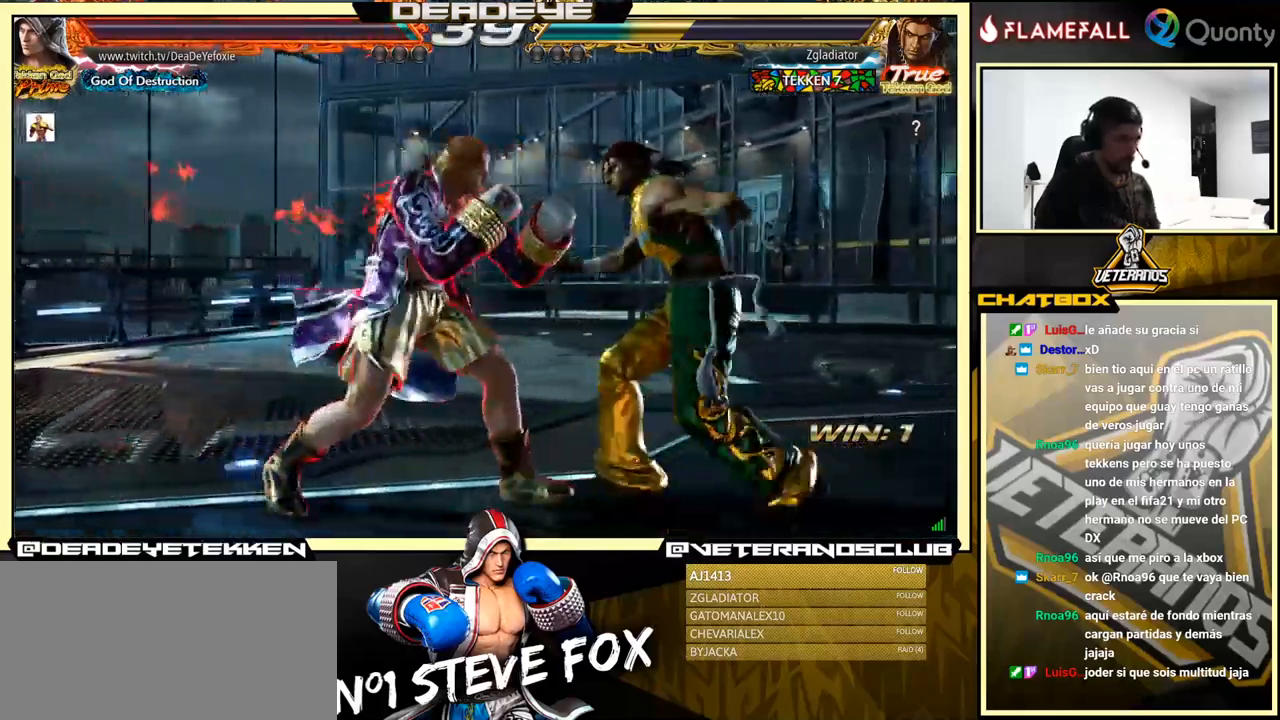
{"buttons": [], "left_stick": "center", "events": [[117, "SQUARE", "up"], [300, "left_stick", "center"]]}
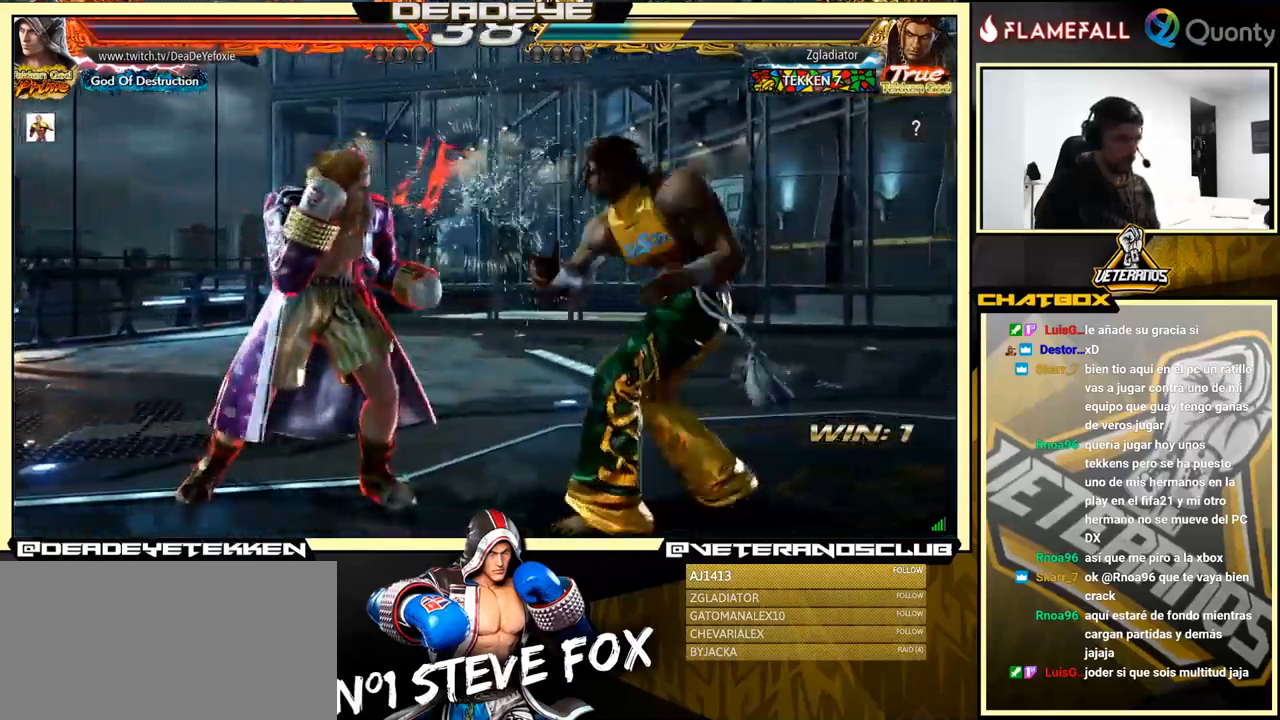
{"buttons": [], "left_stick": "right", "events": [[484, "left_stick", "right"]]}
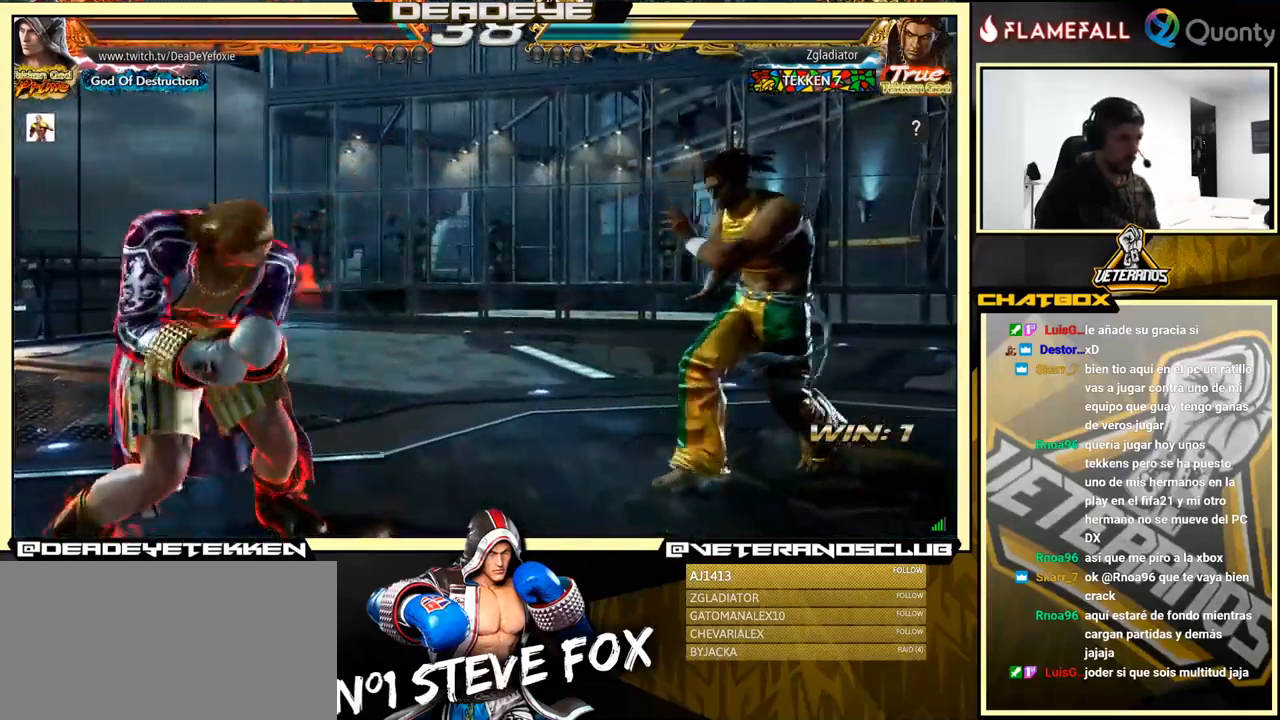
{"buttons": ["CROSS"], "left_stick": "right", "events": [[67, "left_stick", "center"], [117, "left_stick", "right"], [250, "L1", "down"], [250, "left_stick", "down-right"], [367, "CROSS", "down"], [384, "L1", "up"], [417, "left_stick", "right"]]}
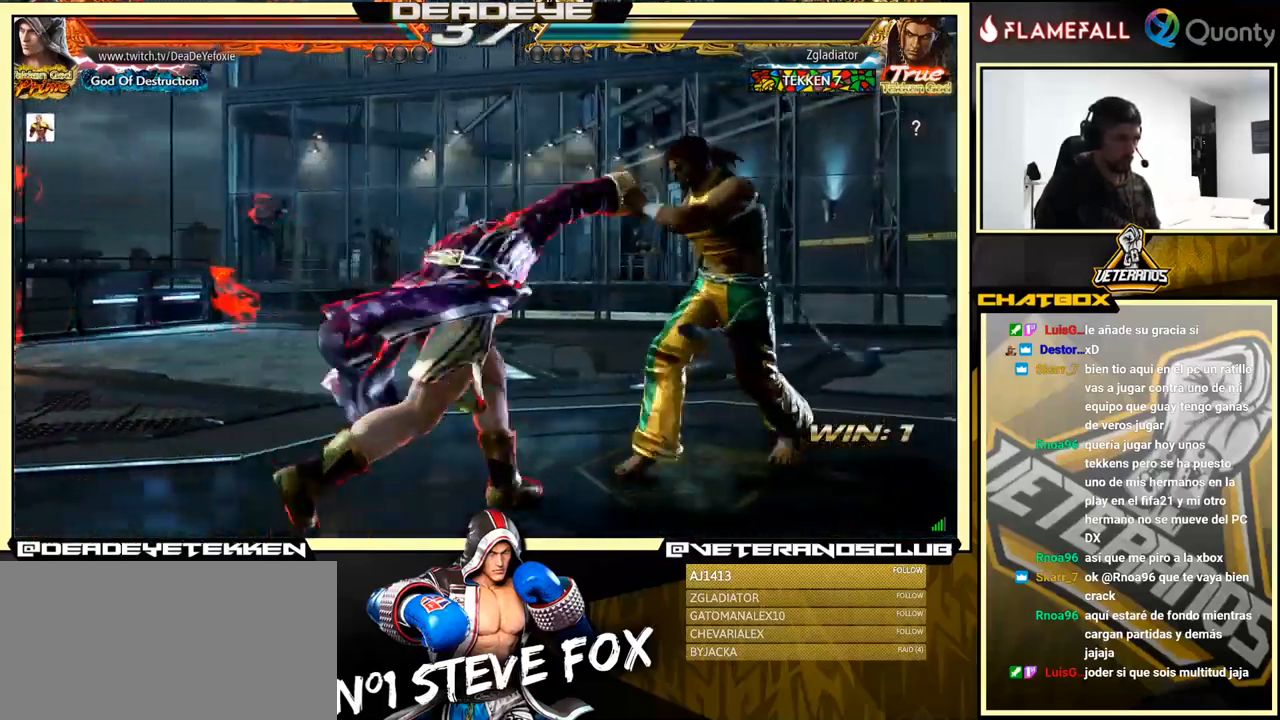
{"buttons": [], "left_stick": "left", "events": [[234, "CROSS", "up"], [300, "left_stick", "center"], [350, "left_stick", "left"]]}
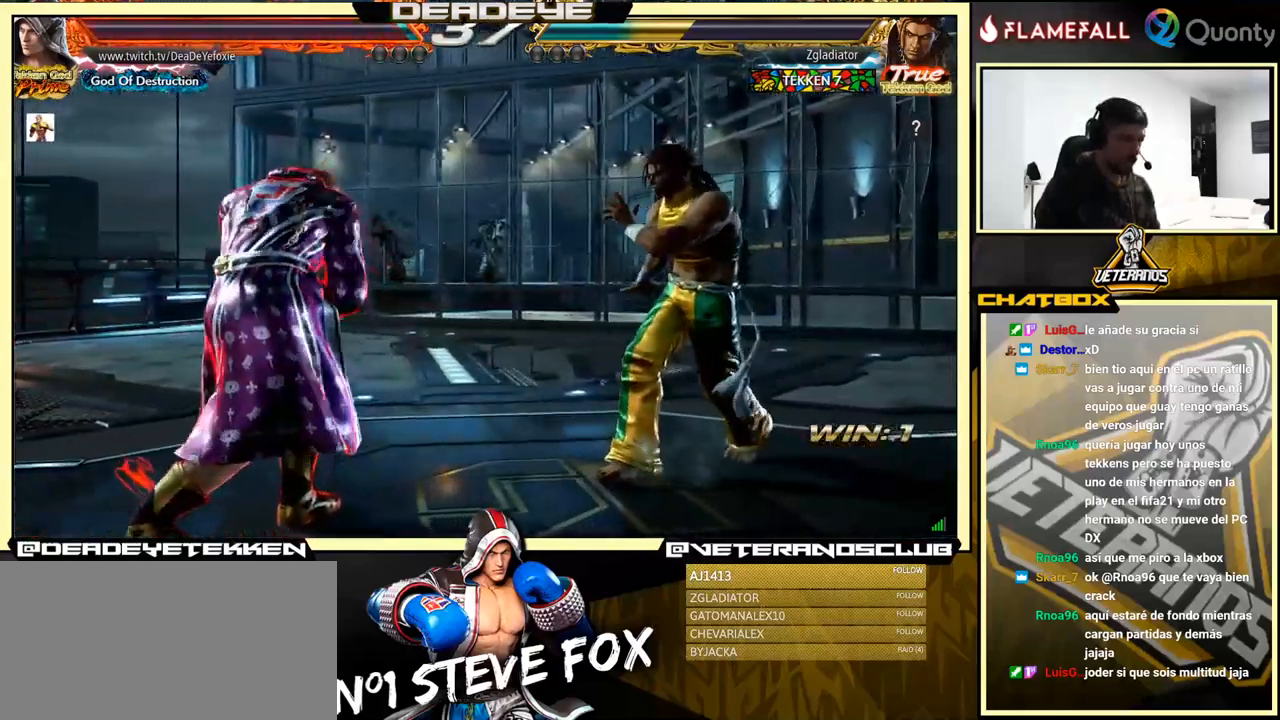
{"buttons": [], "left_stick": "left", "events": [[250, "left_stick", "down-right"], [367, "left_stick", "left"], [434, "left_stick", "center"], [500, "left_stick", "left"]]}
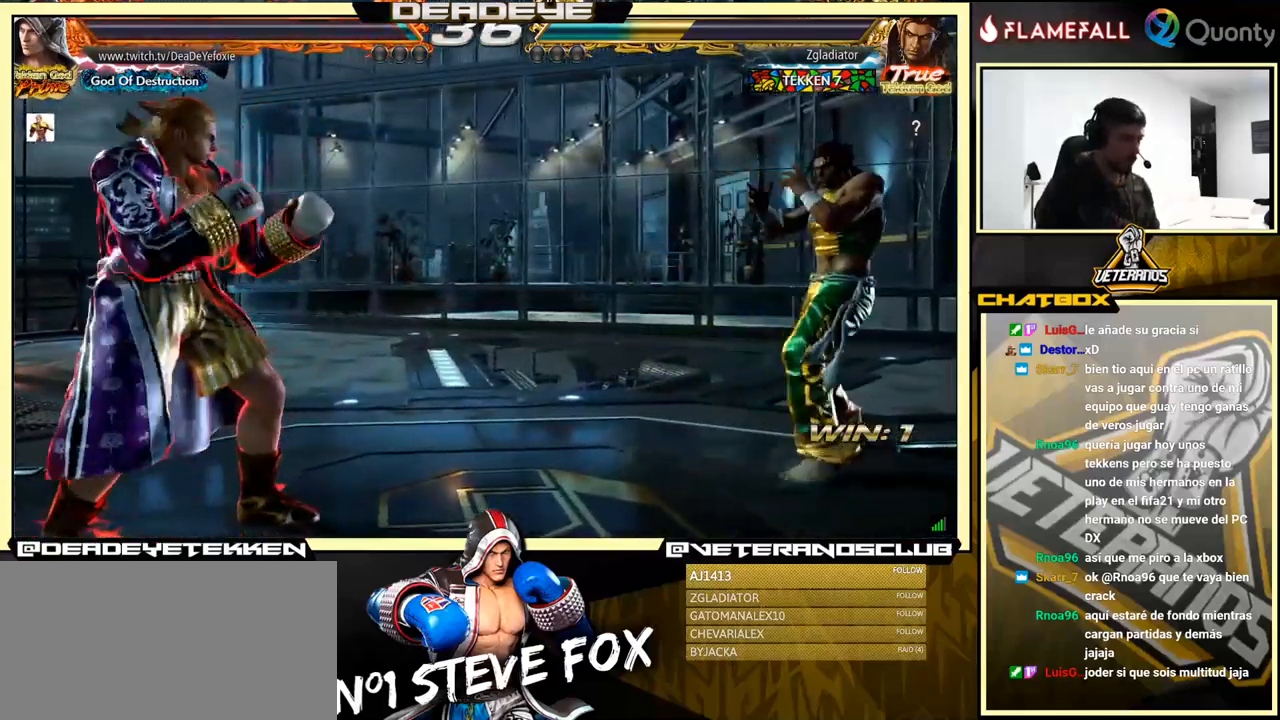
{"buttons": [], "left_stick": "left", "events": [[84, "left_stick", "right"], [150, "left_stick", "center"], [200, "left_stick", "right"], [317, "left_stick", "left"], [417, "left_stick", "center"], [467, "left_stick", "left"]]}
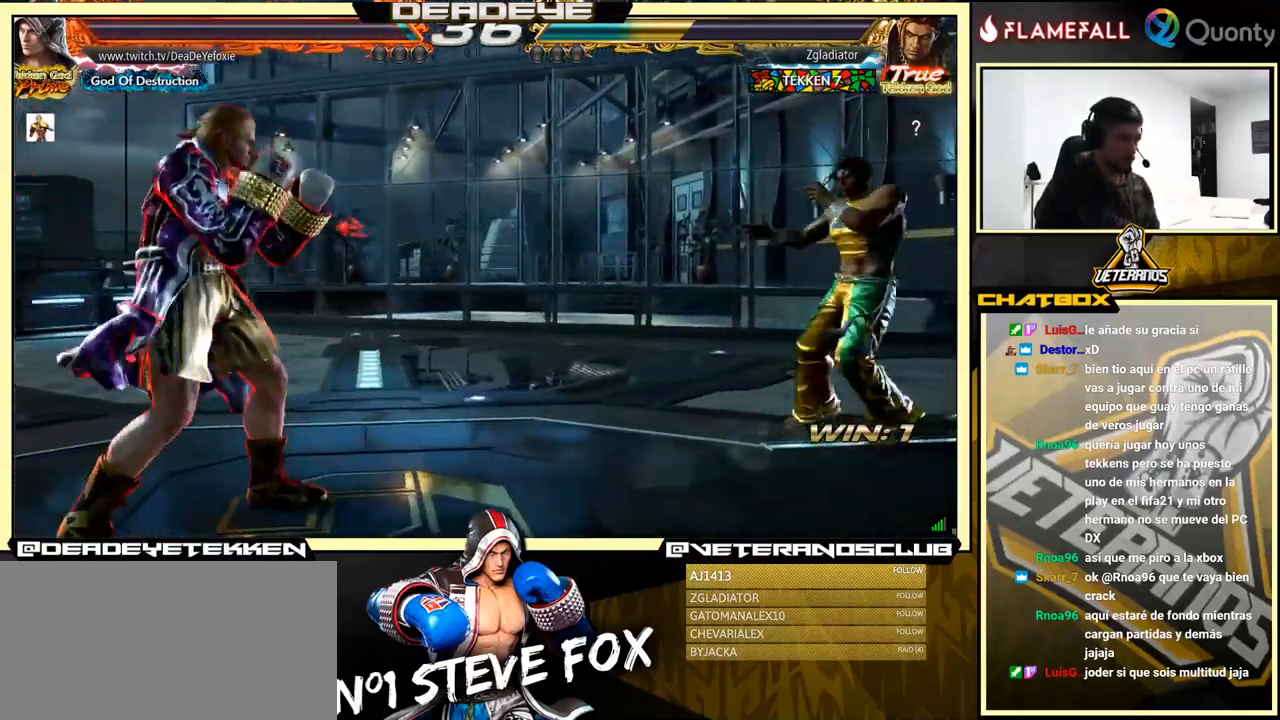
{"buttons": [], "left_stick": "right", "events": [[184, "left_stick", "center"], [250, "left_stick", "right"], [350, "left_stick", "center"], [400, "left_stick", "right"]]}
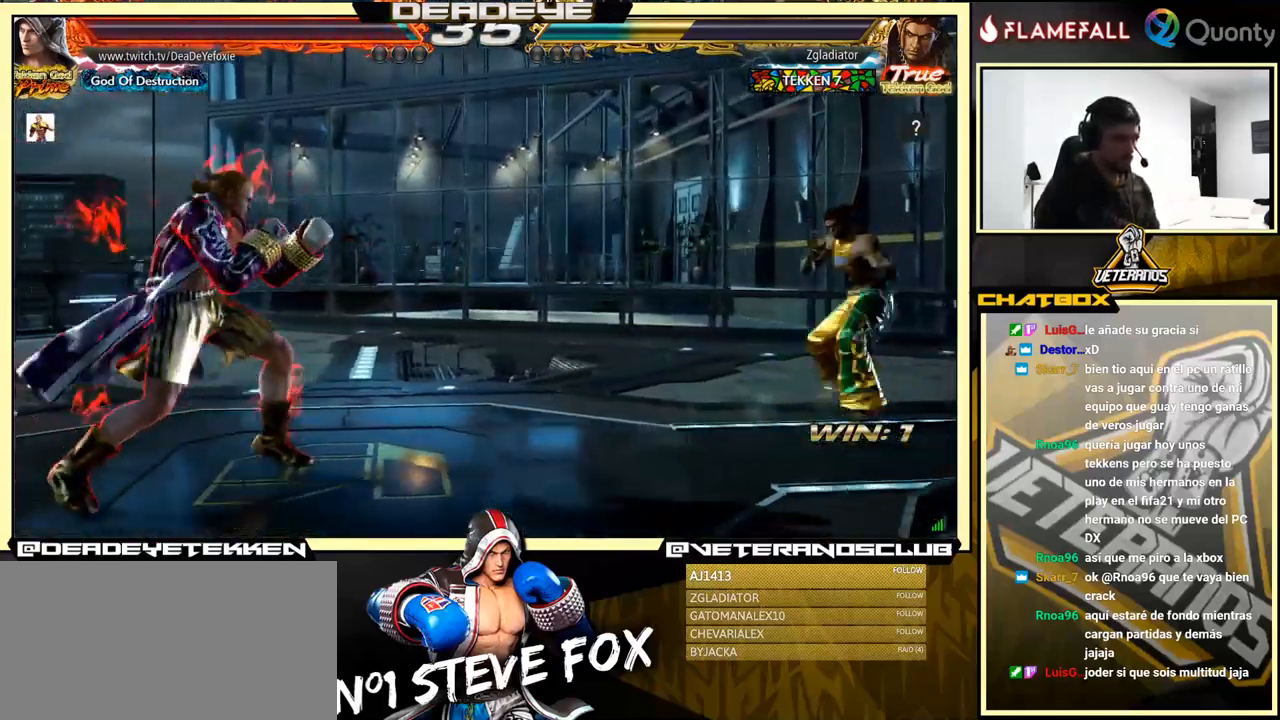
{"buttons": [], "left_stick": "left", "events": [[150, "left_stick", "center"], [200, "left_stick", "down-left"], [317, "left_stick", "center"], [367, "left_stick", "left"]]}
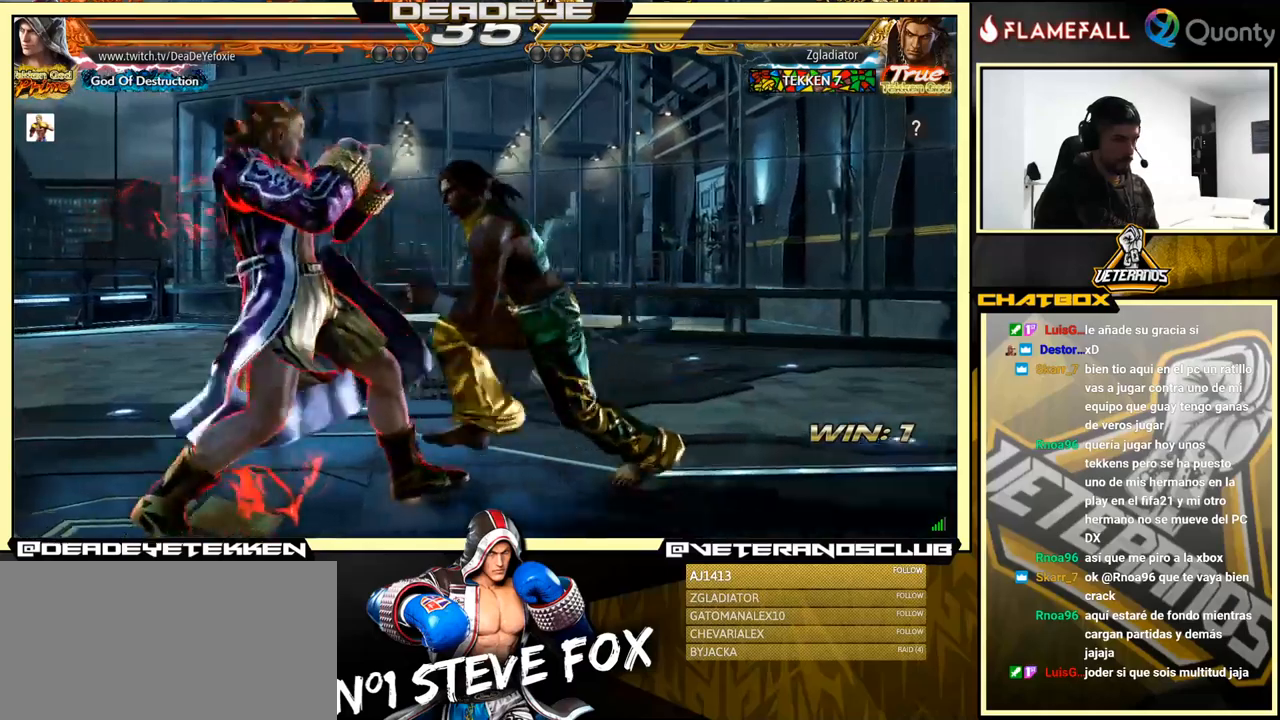
{"buttons": [], "left_stick": "left", "events": [[183, "left_stick", "down-right"], [316, "left_stick", "down-left"], [383, "left_stick", "center"], [433, "left_stick", "left"]]}
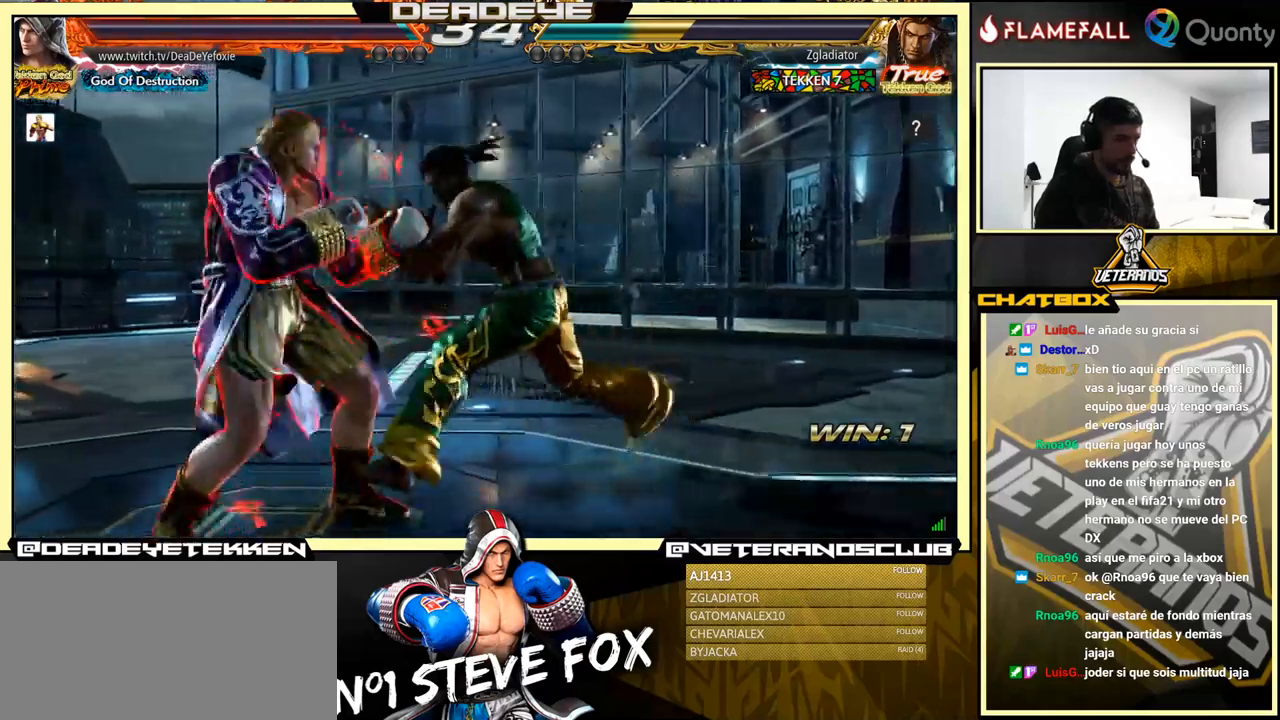
{"buttons": [], "left_stick": "left", "events": [[100, "left_stick", "down-right"], [250, "left_stick", "left"], [383, "left_stick", "center"], [433, "left_stick", "left"]]}
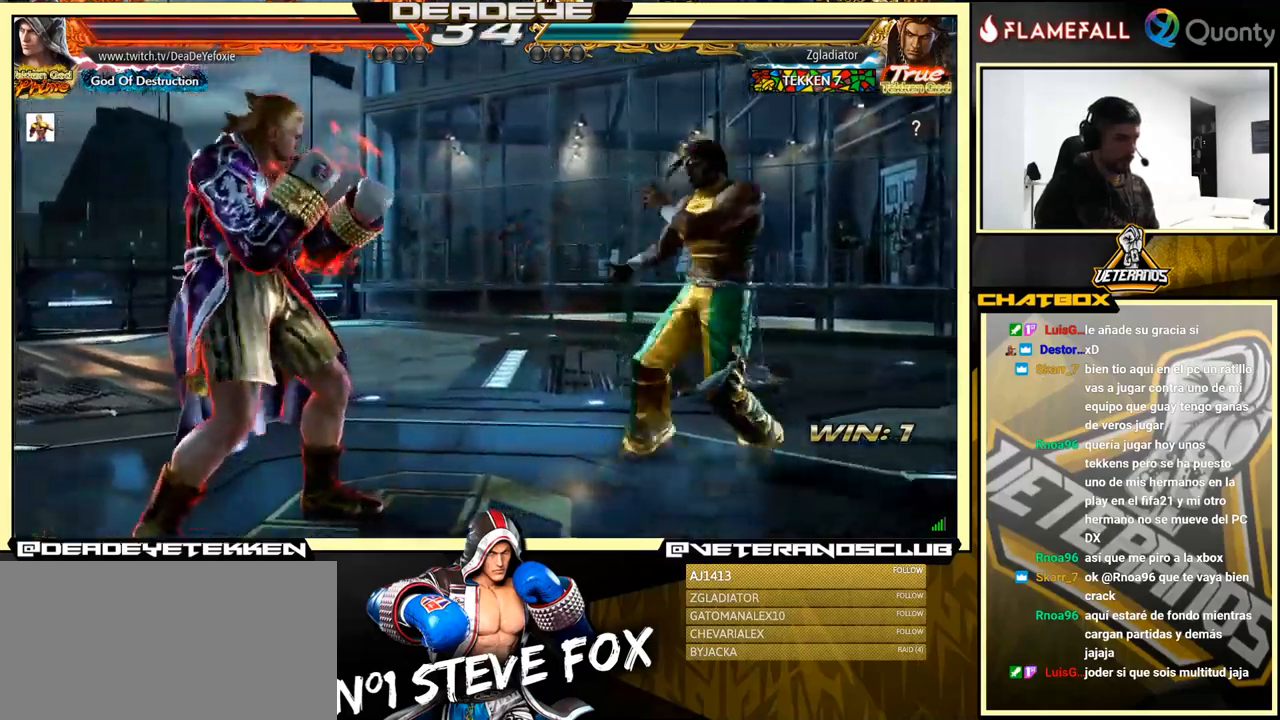
{"buttons": [], "left_stick": "left", "events": [[33, "SQUARE", "down"], [166, "SQUARE", "up"]]}